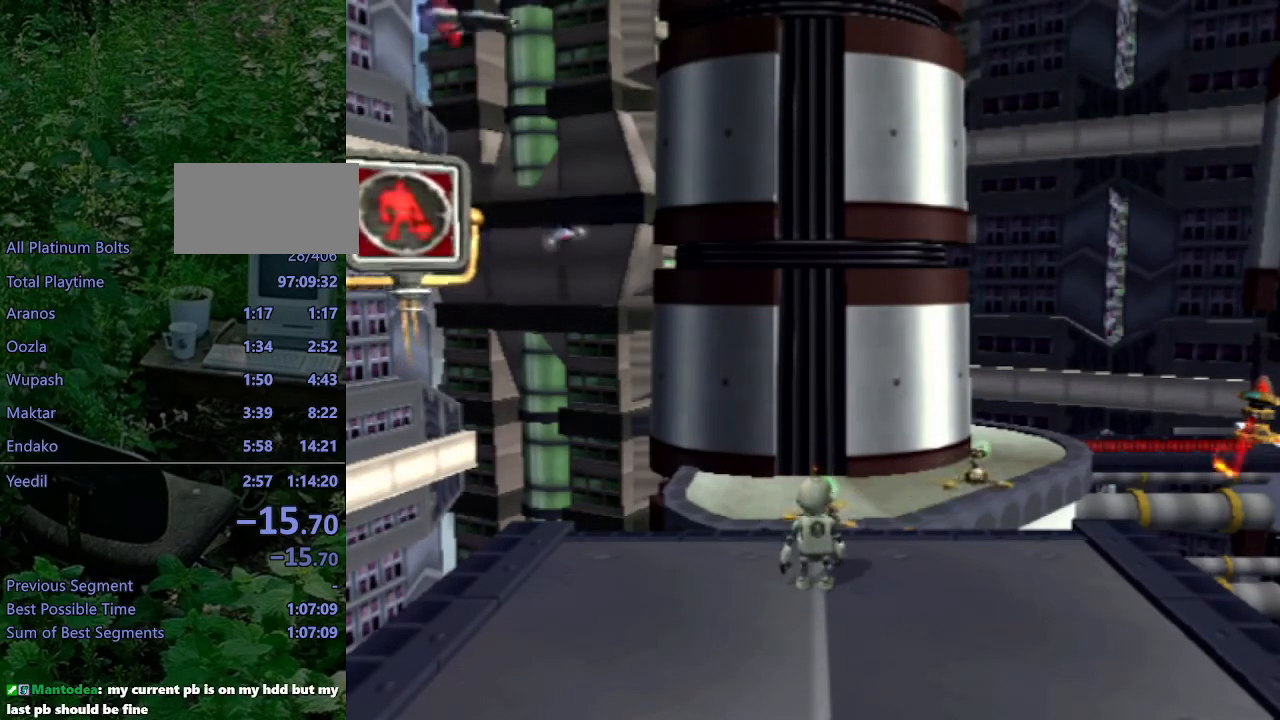
Gameplay with a controller (PlayStation layout); each line is a JSON object with the inputs held at the frame after it. "events" lists button and stick changes between this image and that frame as [ms after this image, input, new state], when the widget could be followed in between. Not read: L3 R3.
{"buttons": [], "left_stick": "down-right", "right_stick": "left", "events": [[400, "left_stick", "down-right"], [400, "right_stick", "left"]]}
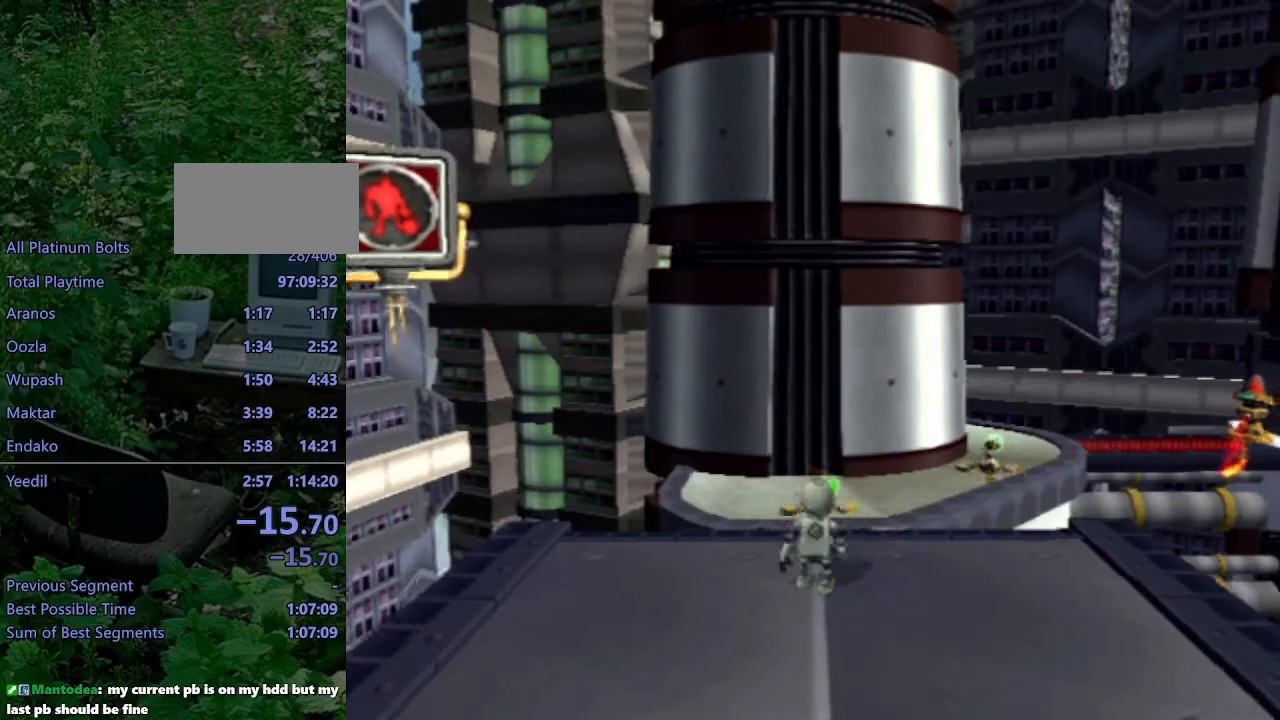
{"buttons": [], "left_stick": "right", "right_stick": "center", "events": [[417, "left_stick", "right"], [467, "right_stick", "center"]]}
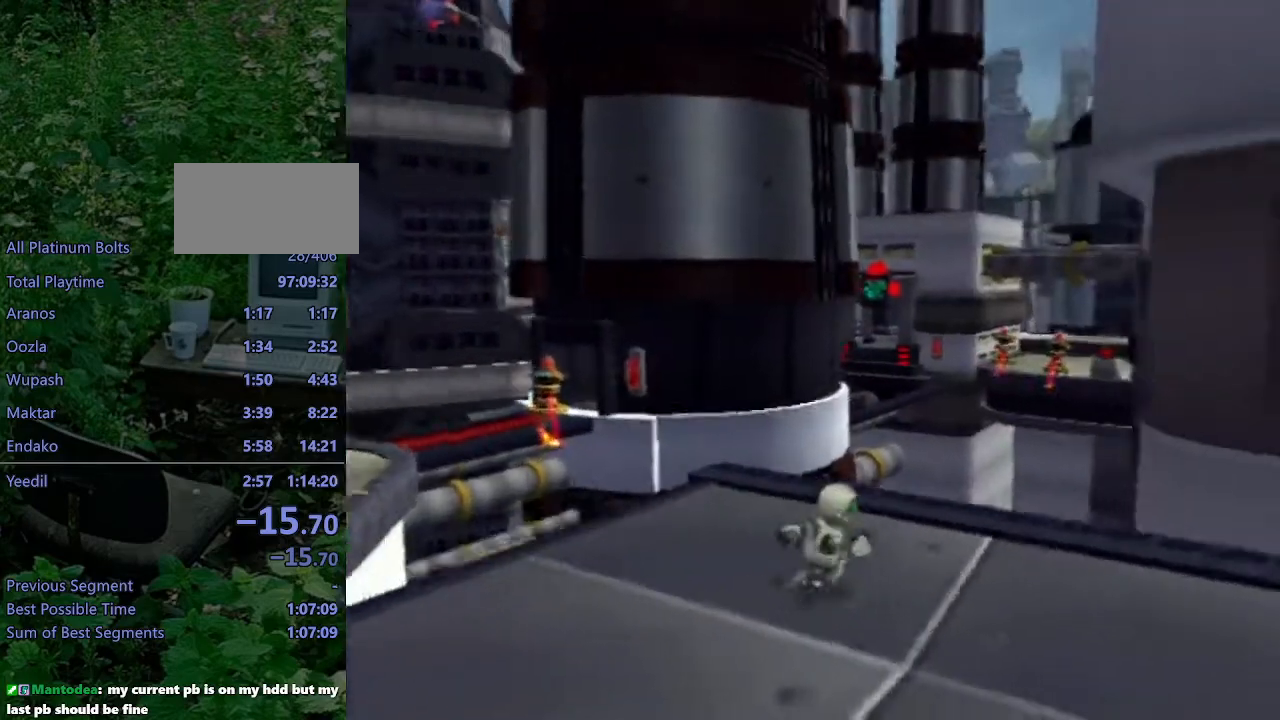
{"buttons": [], "left_stick": "up-right", "right_stick": "center", "events": [[267, "left_stick", "up-right"]]}
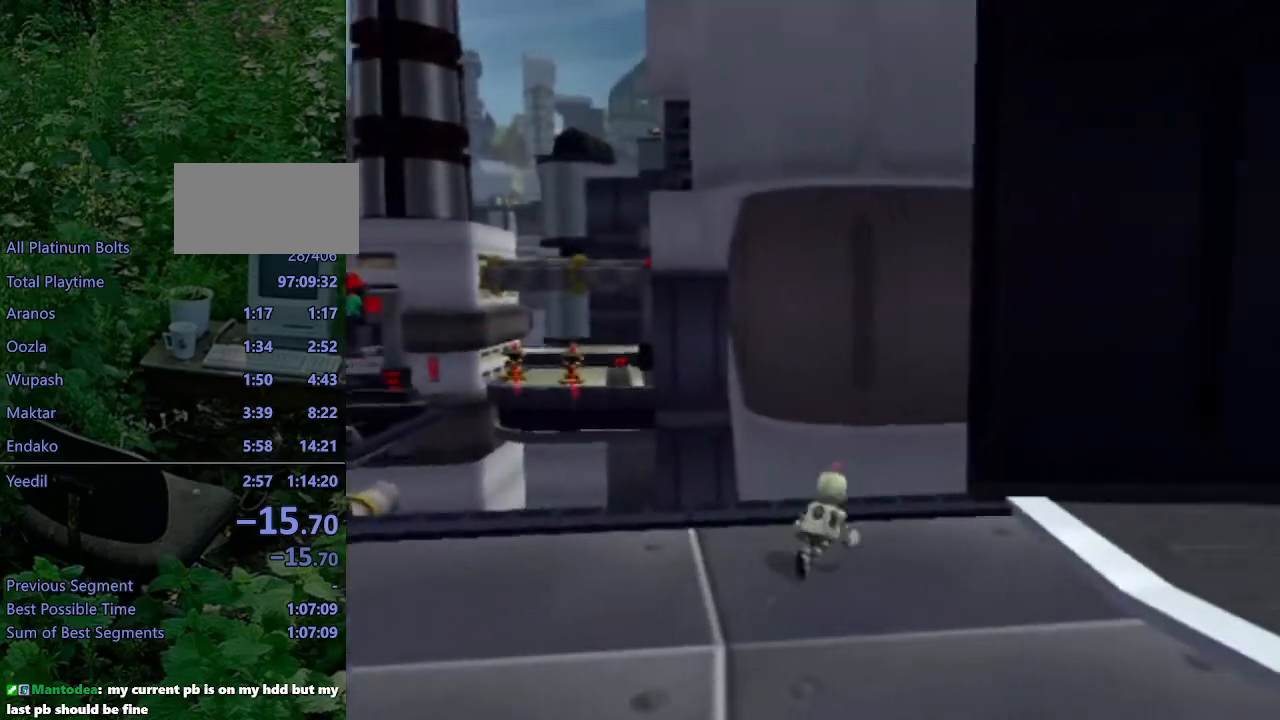
{"buttons": [], "left_stick": "up-right", "right_stick": "center", "events": []}
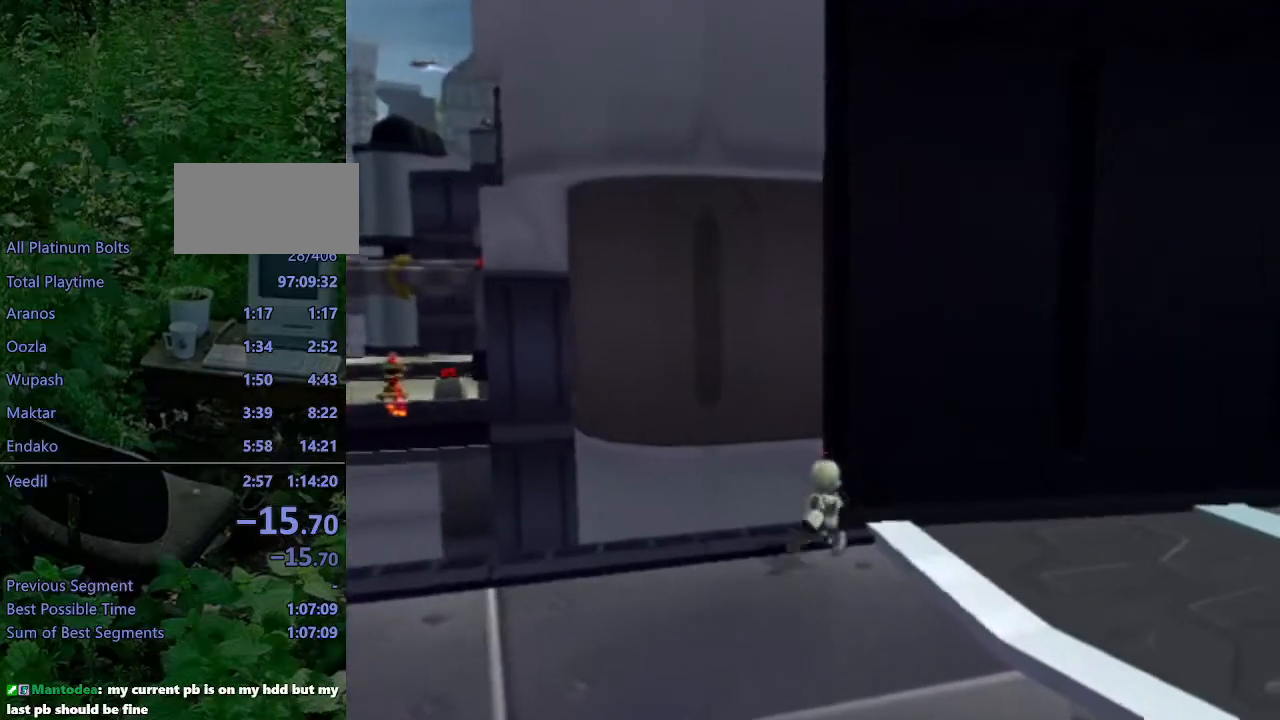
{"buttons": [], "left_stick": "up-right", "right_stick": "center", "events": [[67, "CROSS", "down"], [233, "CROSS", "up"]]}
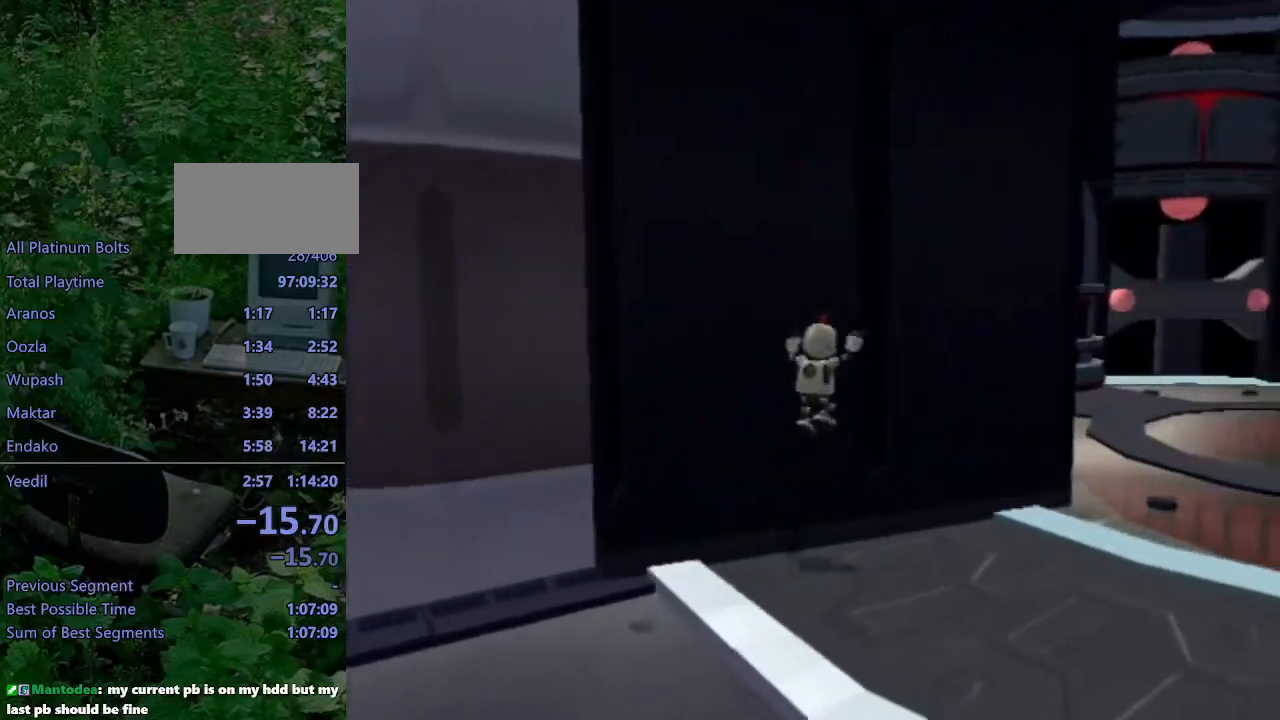
{"buttons": [], "left_stick": "up", "right_stick": "center", "events": [[167, "CROSS", "down"], [333, "CROSS", "up"], [500, "left_stick", "up"]]}
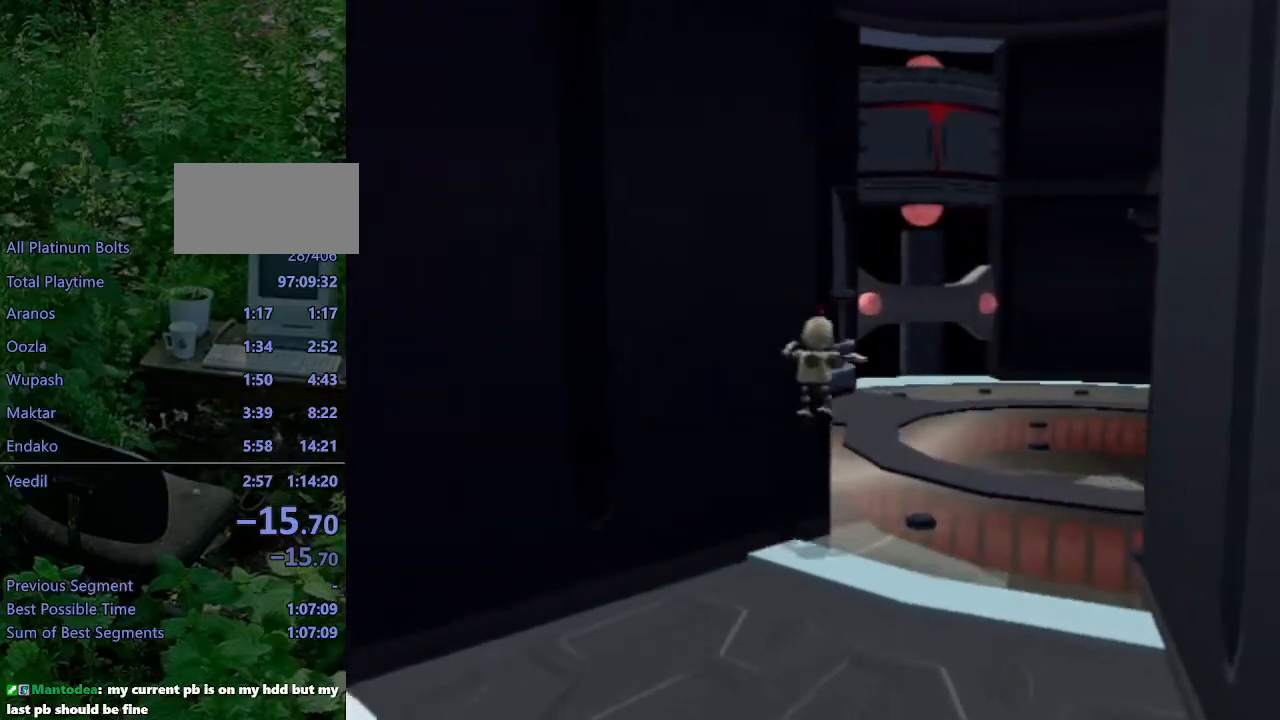
{"buttons": [], "left_stick": "up", "right_stick": "right", "events": [[200, "right_stick", "right"]]}
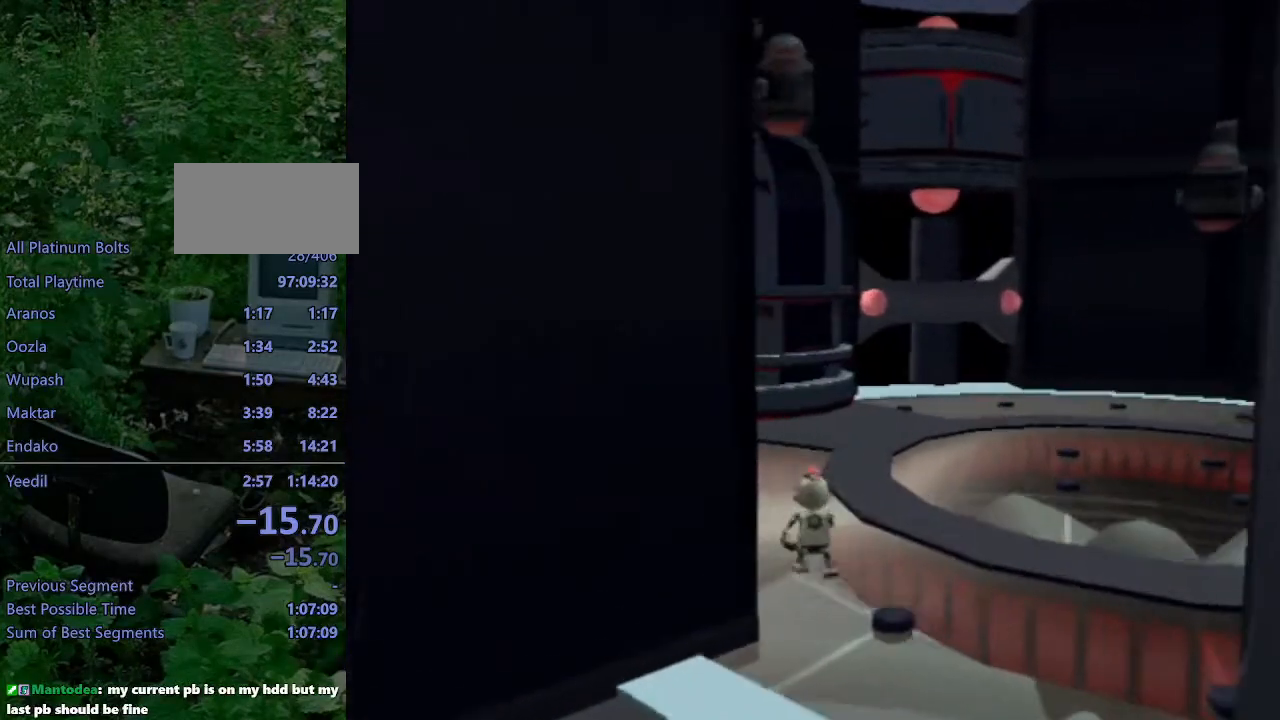
{"buttons": [], "left_stick": "up", "right_stick": "right", "events": []}
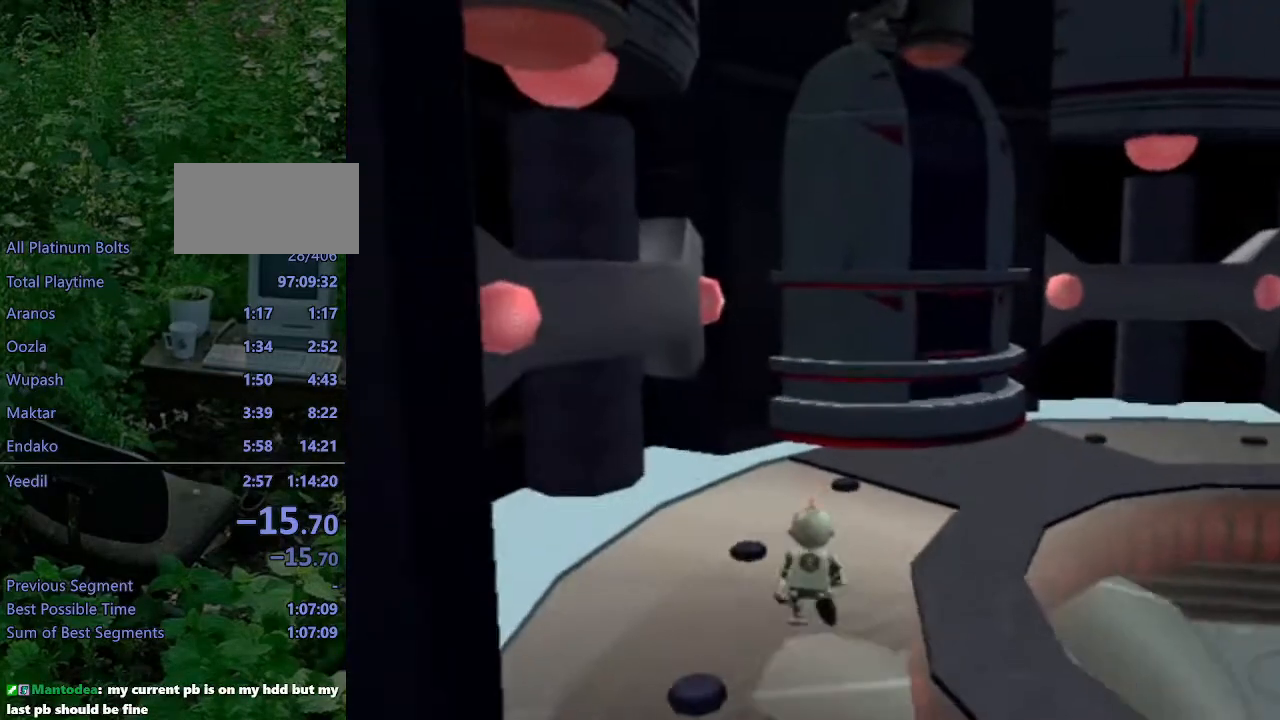
{"buttons": [], "left_stick": "up-right", "right_stick": "center", "events": [[250, "left_stick", "up-right"], [283, "right_stick", "center"]]}
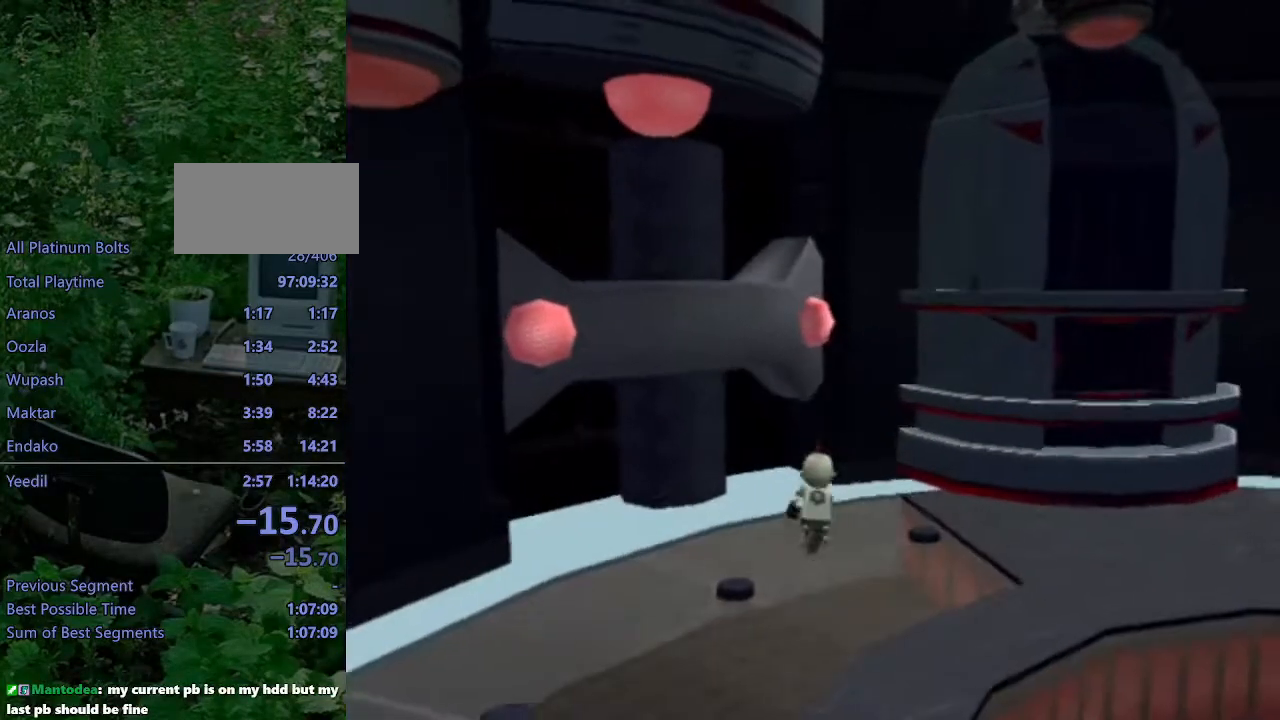
{"buttons": [], "left_stick": "up-right", "right_stick": "right", "events": [[467, "right_stick", "right"]]}
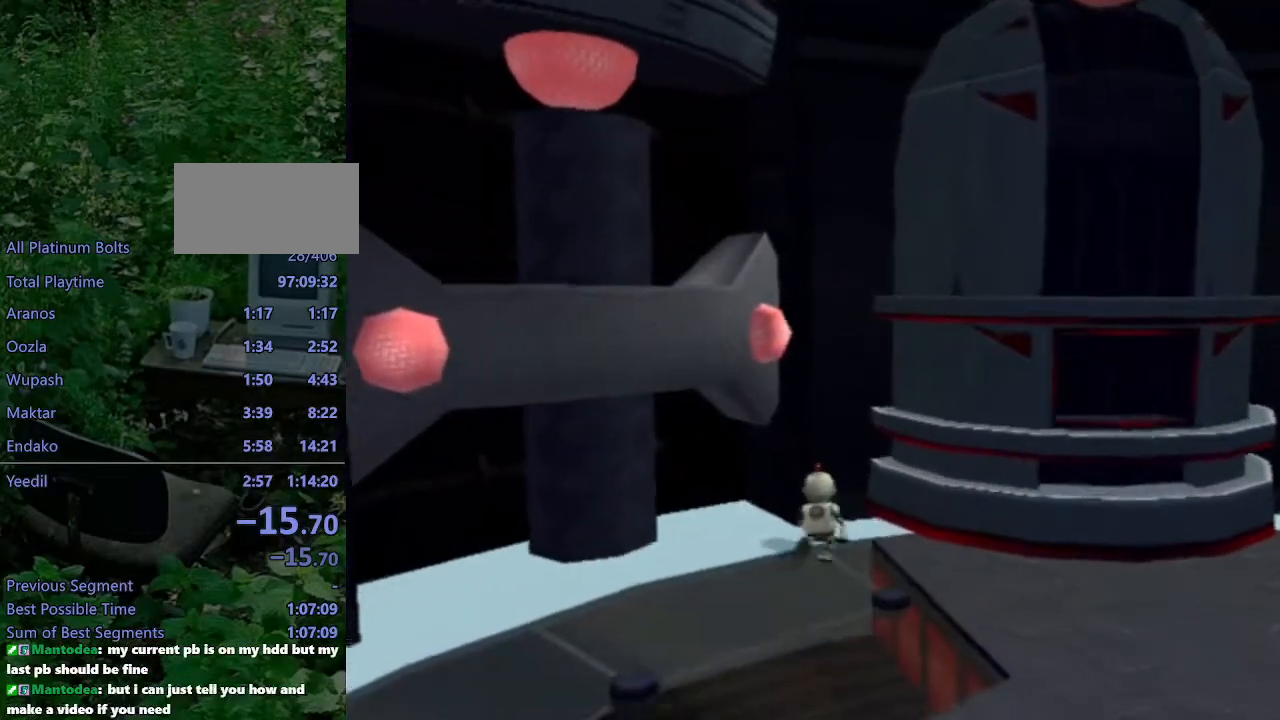
{"buttons": ["L1"], "left_stick": "center", "right_stick": "center", "events": [[100, "right_stick", "center"], [317, "left_stick", "up"], [483, "L1", "down"], [483, "left_stick", "center"]]}
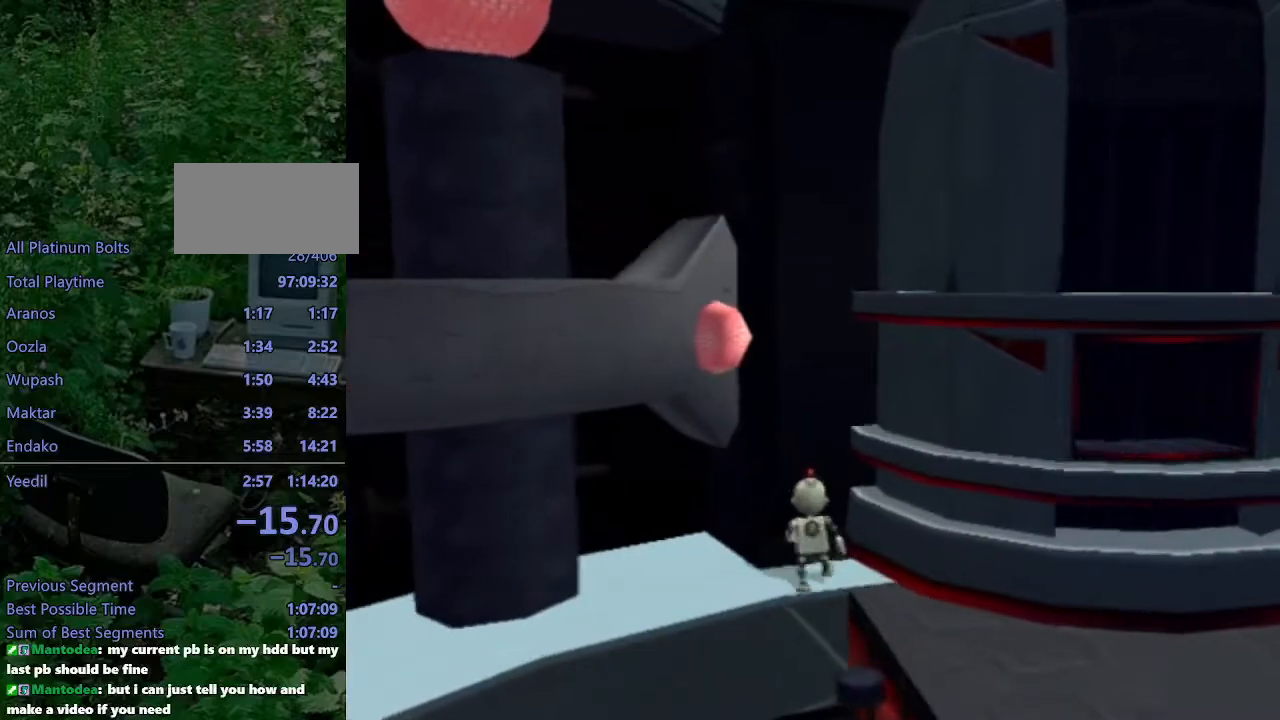
{"buttons": ["L1", "DPAD_RIGHT"], "left_stick": "center", "right_stick": "center", "events": [[117, "DPAD_RIGHT", "down"]]}
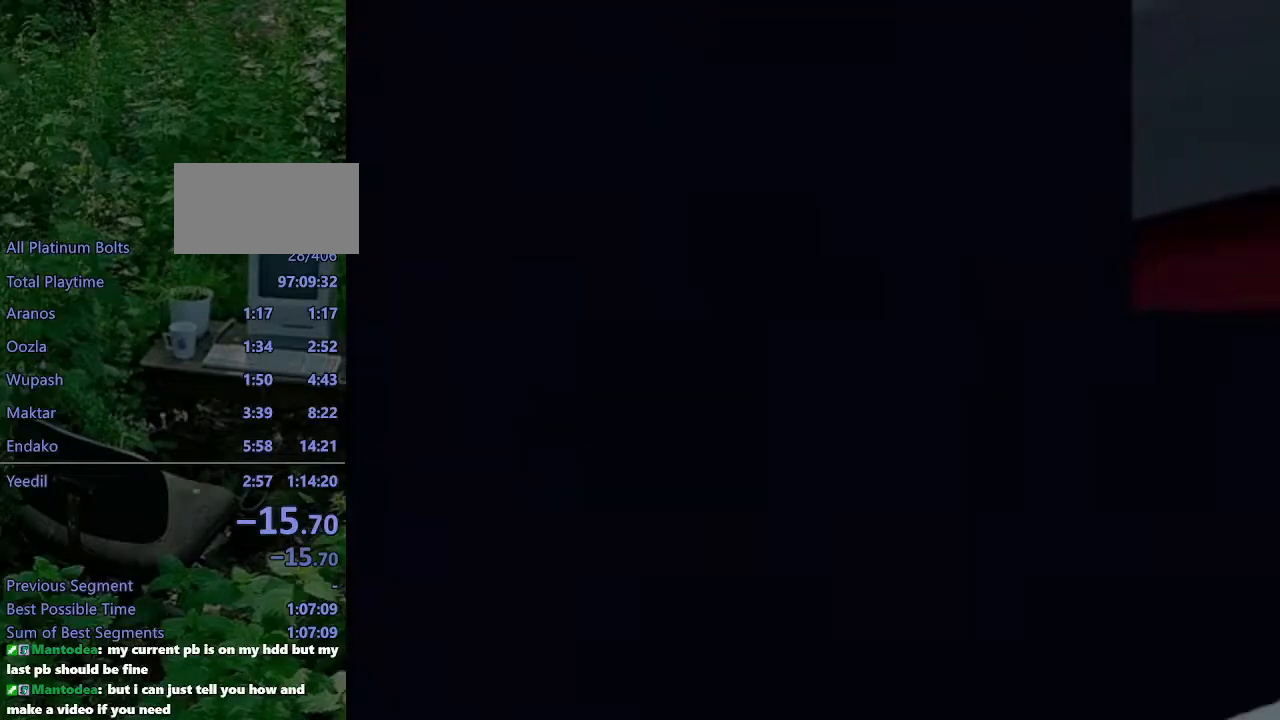
{"buttons": ["L1", "DPAD_RIGHT"], "left_stick": "center", "right_stick": "center", "events": []}
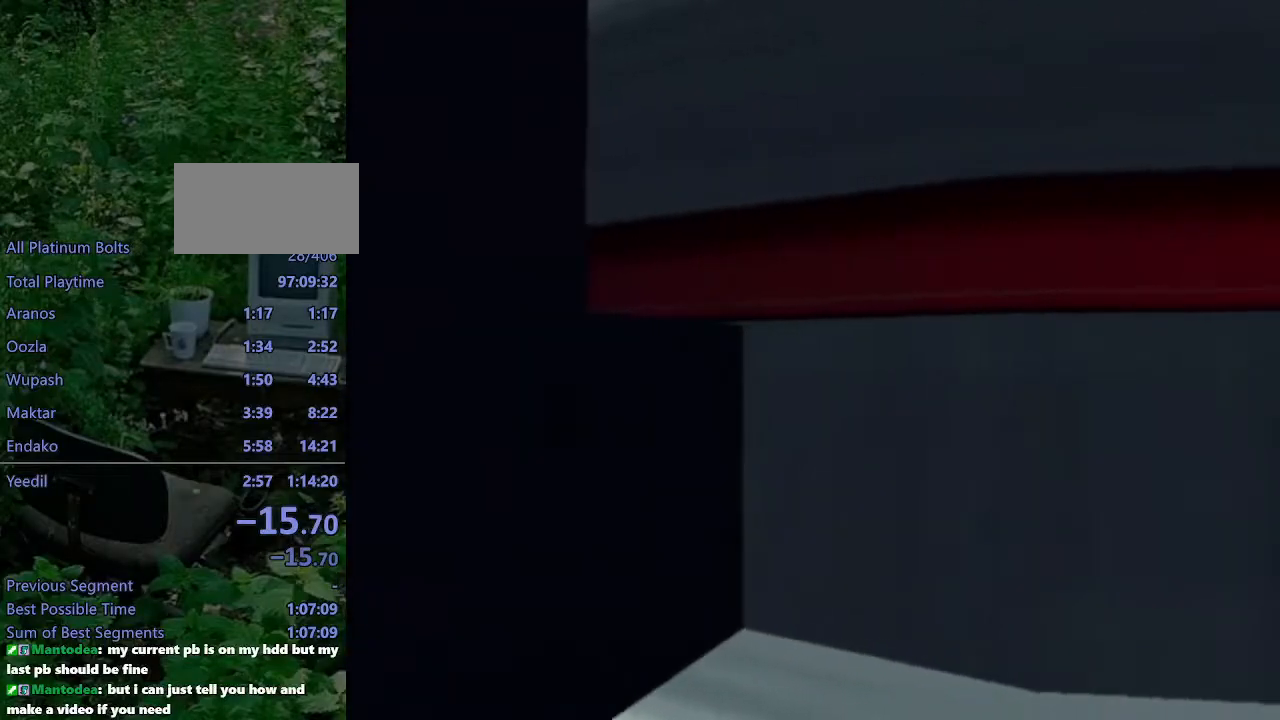
{"buttons": ["L1", "DPAD_RIGHT"], "left_stick": "center", "right_stick": "center", "events": []}
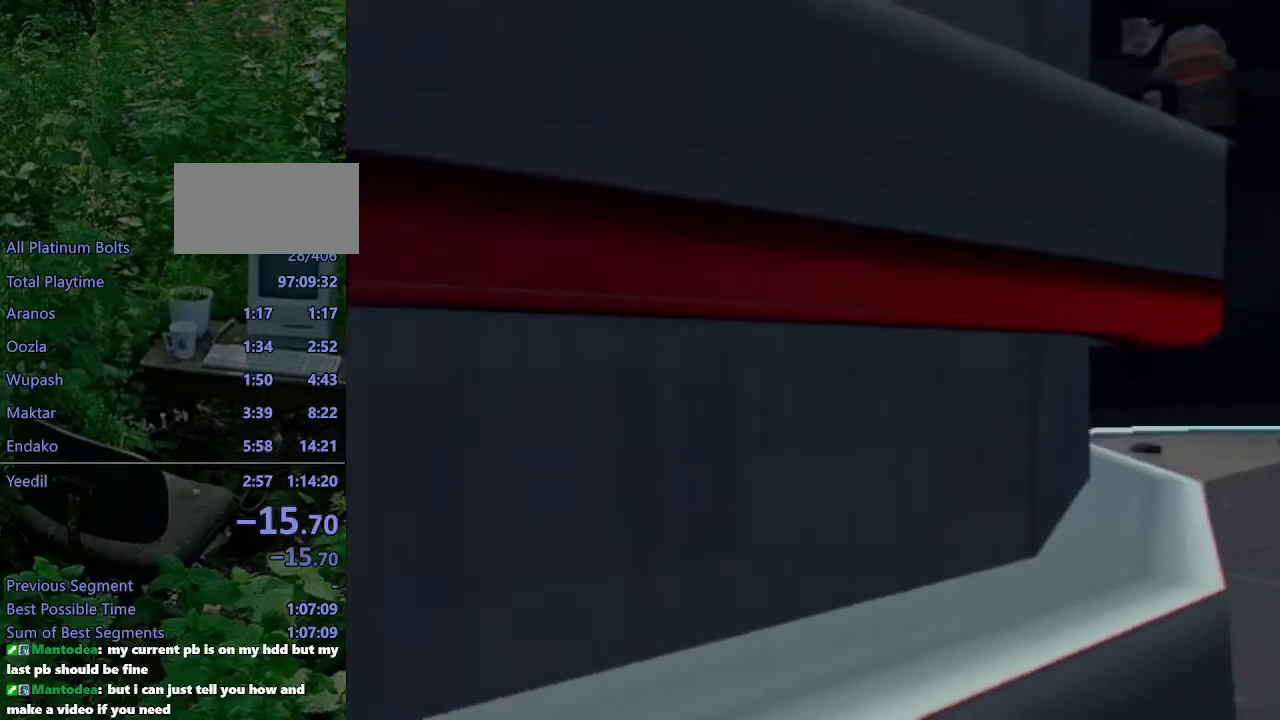
{"buttons": ["L1", "DPAD_RIGHT"], "left_stick": "center", "right_stick": "center", "events": []}
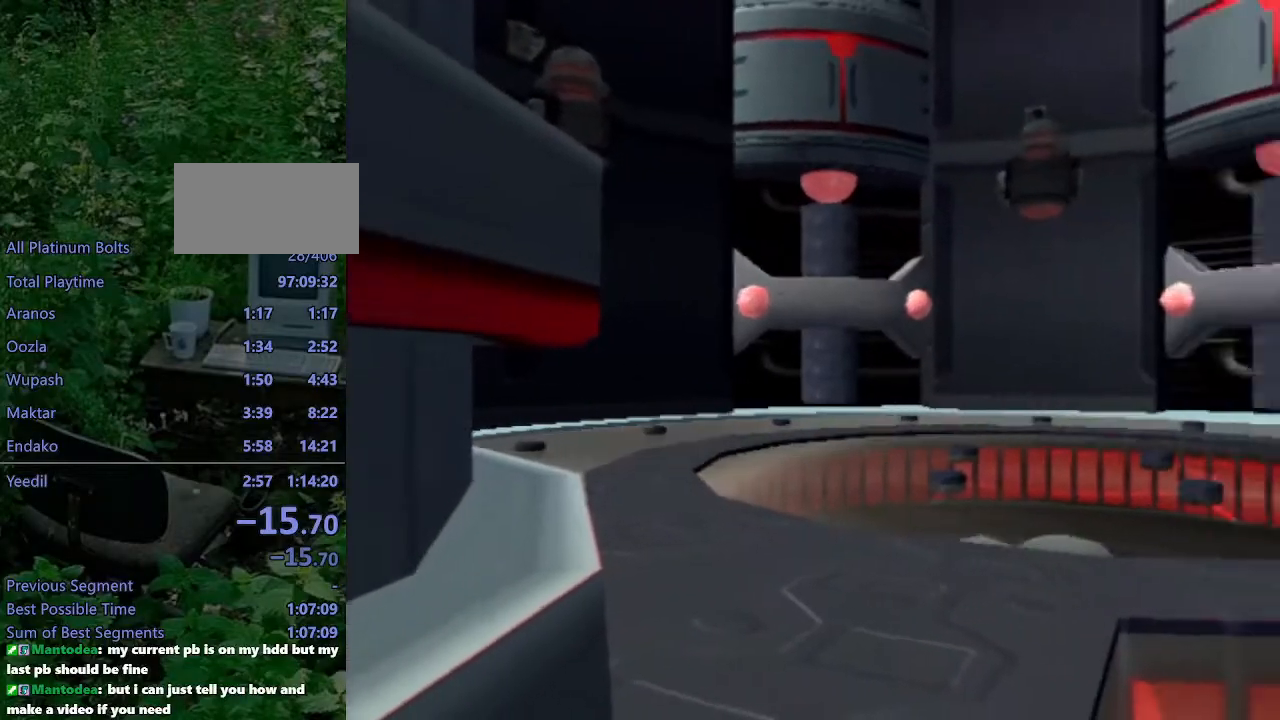
{"buttons": ["L1"], "left_stick": "center", "right_stick": "center", "events": [[500, "DPAD_RIGHT", "up"]]}
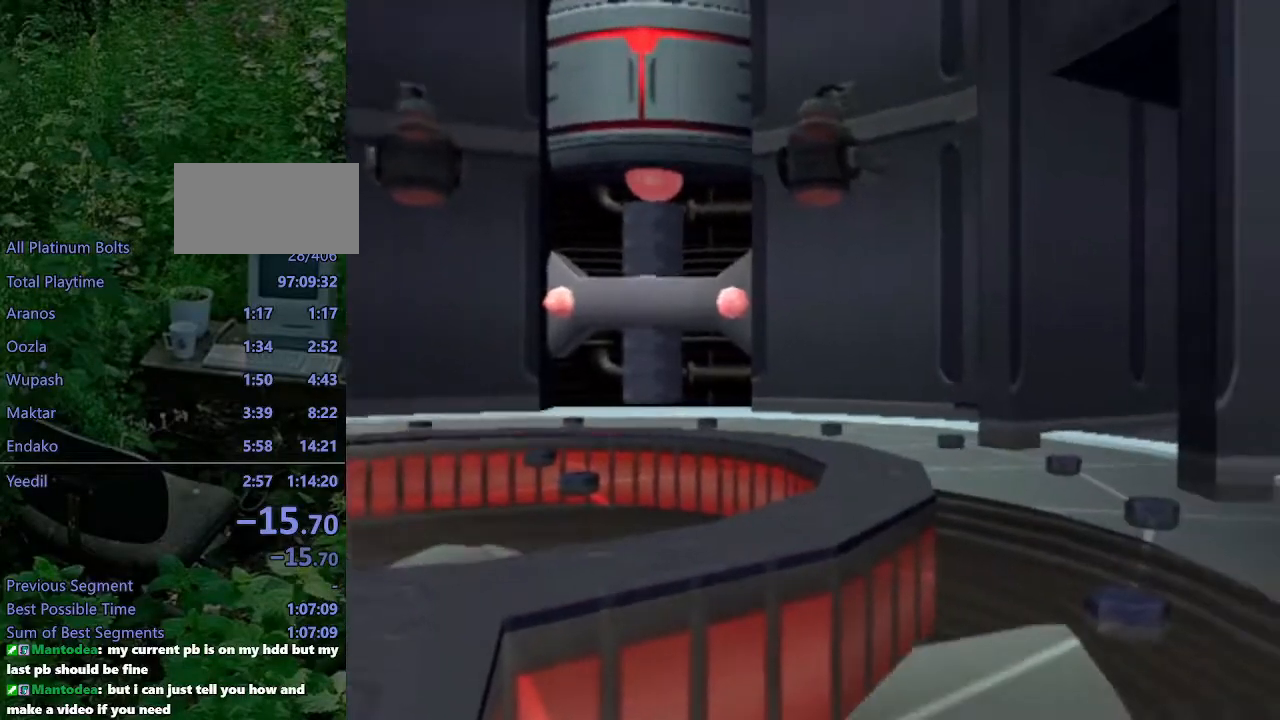
{"buttons": ["L1"], "left_stick": "center", "right_stick": "center", "events": [[300, "DPAD_LEFT", "down"], [450, "DPAD_LEFT", "up"]]}
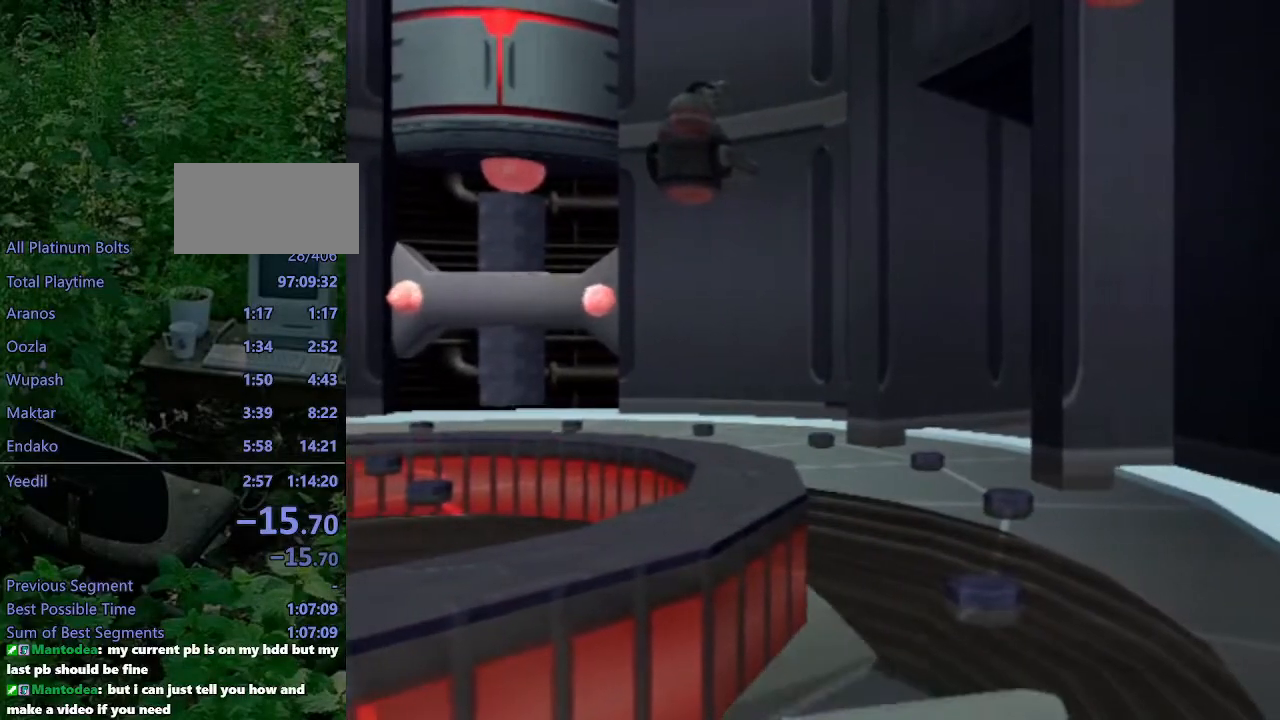
{"buttons": ["L1"], "left_stick": "center", "right_stick": "center", "events": [[200, "DPAD_RIGHT", "down"], [233, "DPAD_RIGHT", "up"]]}
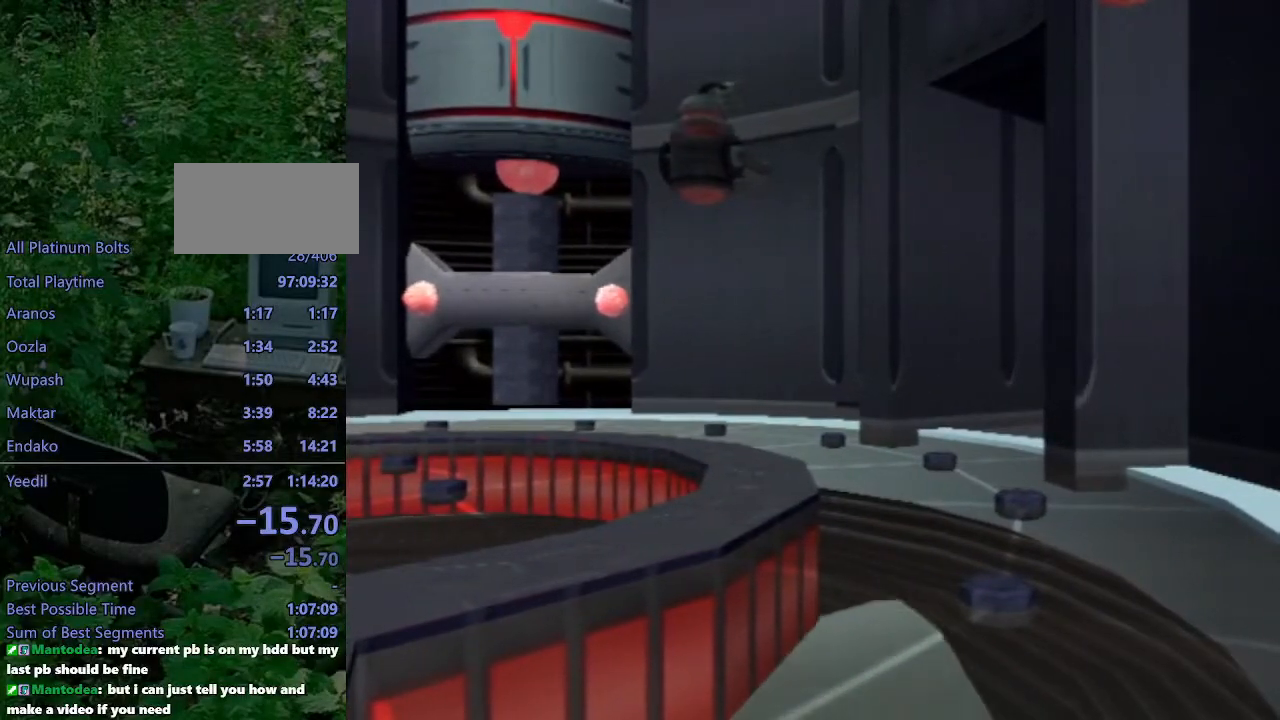
{"buttons": [], "left_stick": "center", "right_stick": "center", "events": [[17, "DPAD_RIGHT", "down"], [33, "DPAD_RIGHT", "up"], [250, "L1", "up"]]}
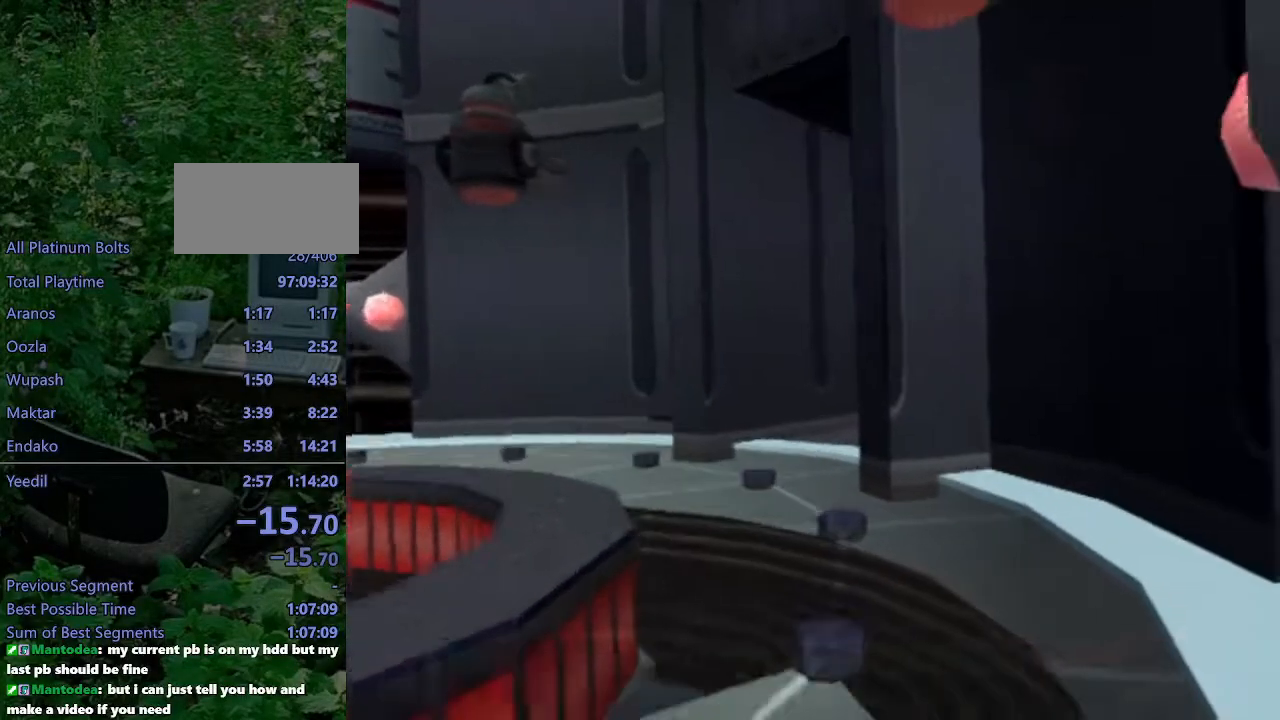
{"buttons": ["SQUARE", "DPAD_UP"], "left_stick": "center", "right_stick": "center", "events": [[283, "L1", "down"], [300, "DPAD_UP", "down"], [333, "SQUARE", "down"], [383, "L1", "up"]]}
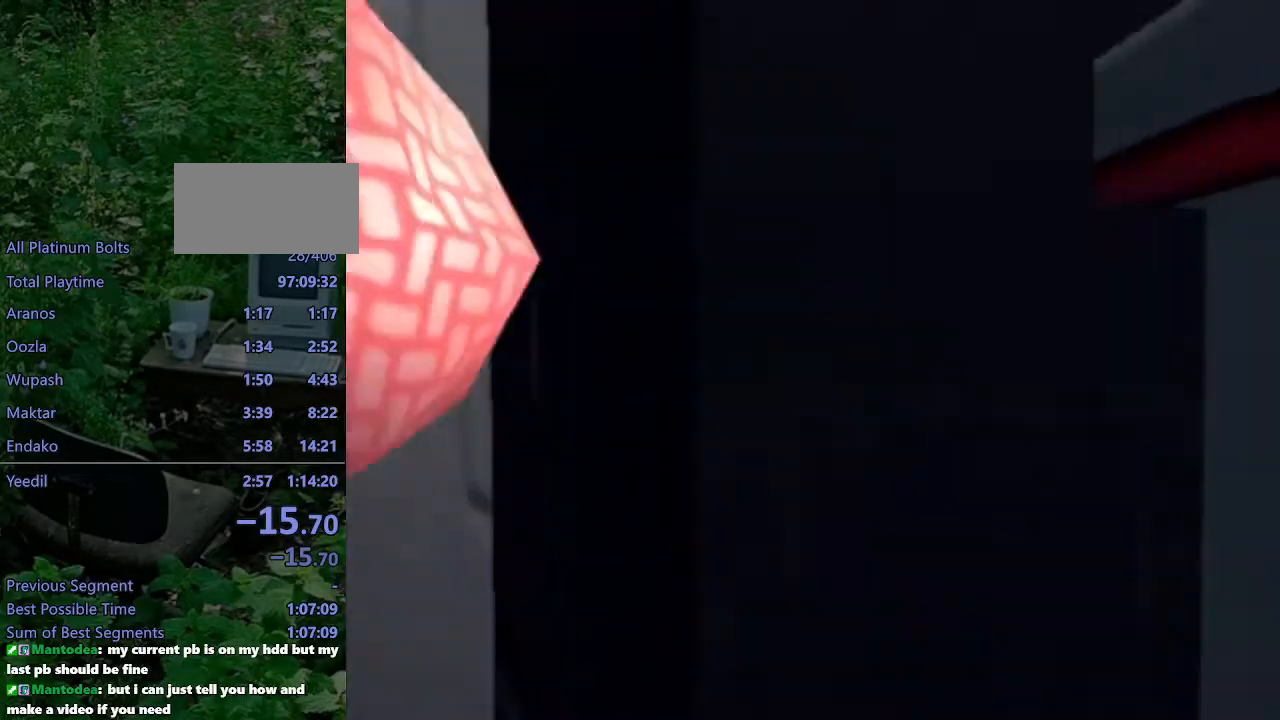
{"buttons": [], "left_stick": "right", "right_stick": "center", "events": [[17, "DPAD_UP", "up"], [67, "SQUARE", "up"], [183, "left_stick", "right"], [200, "CROSS", "down"], [383, "CROSS", "up"]]}
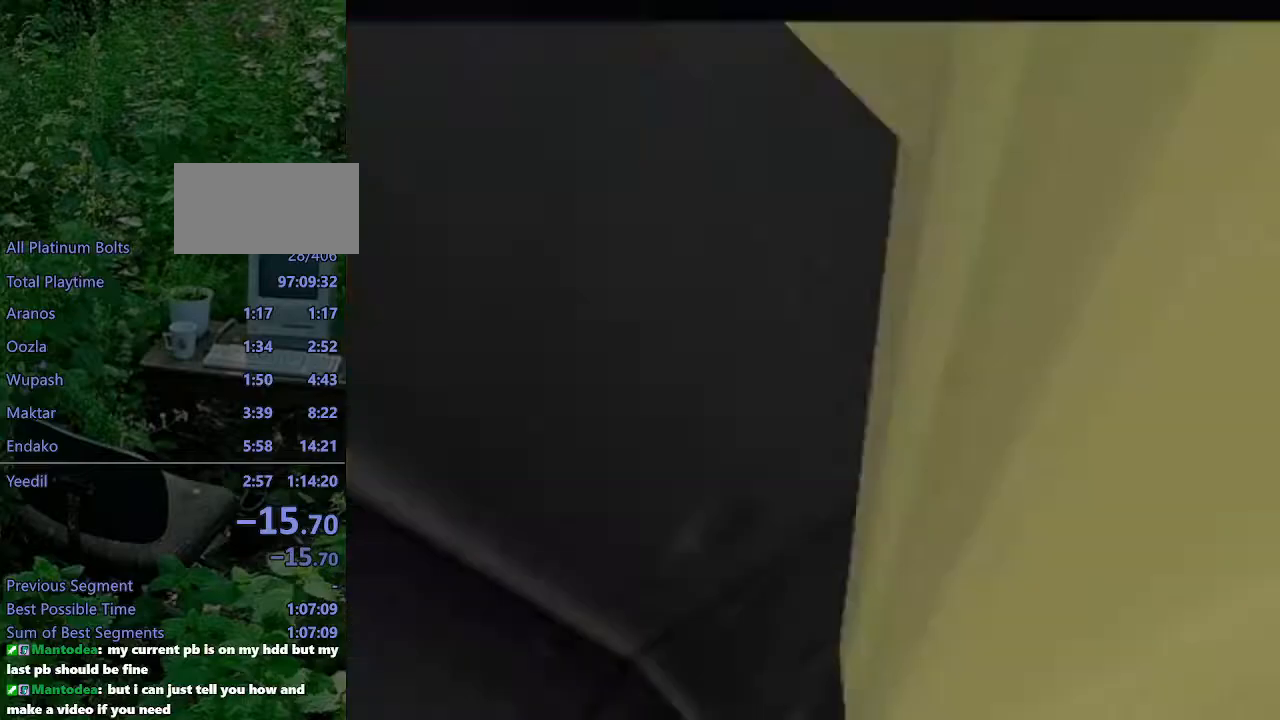
{"buttons": [], "left_stick": "right", "right_stick": "center", "events": [[200, "CROSS", "down"], [283, "CROSS", "up"]]}
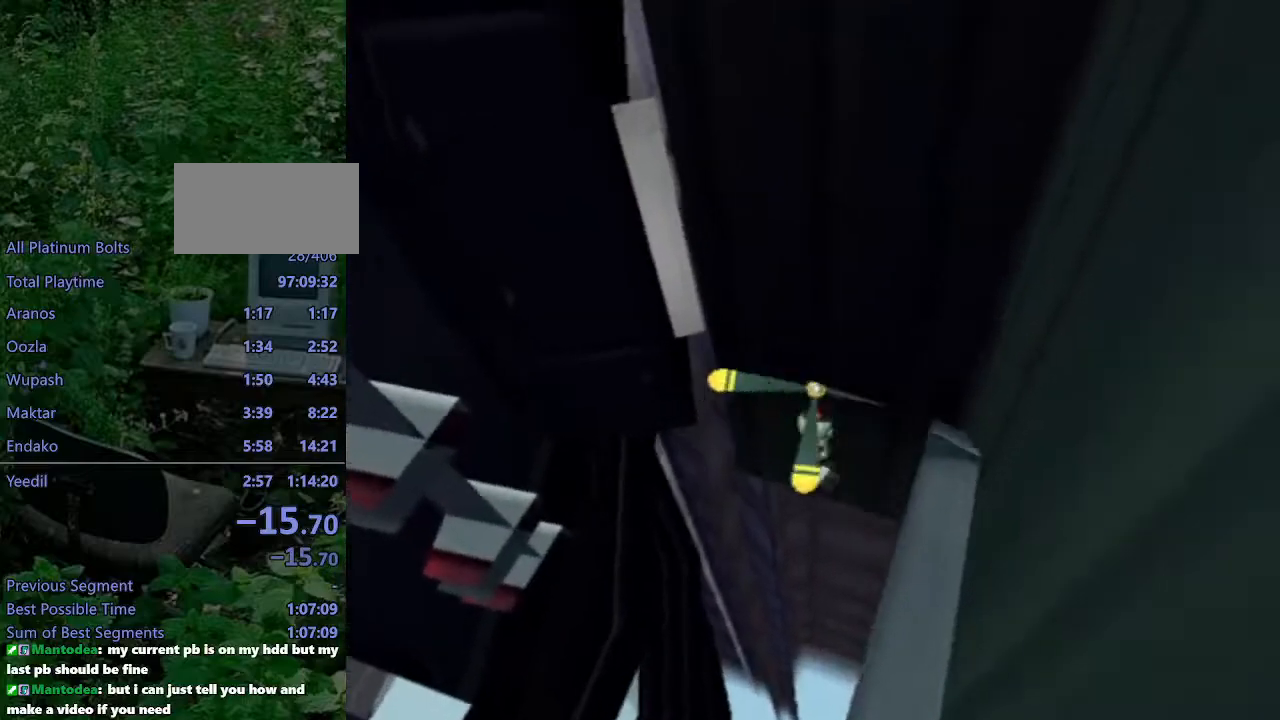
{"buttons": [], "left_stick": "right", "right_stick": "center", "events": []}
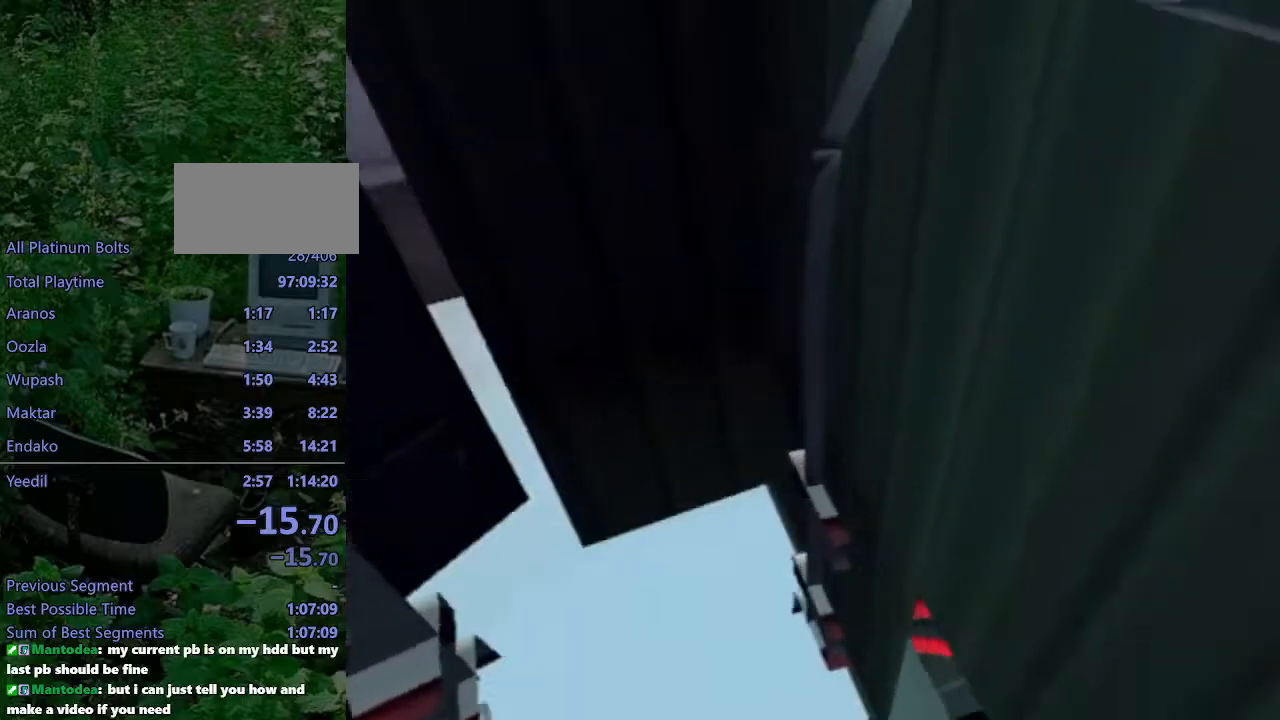
{"buttons": [], "left_stick": "right", "right_stick": "center", "events": []}